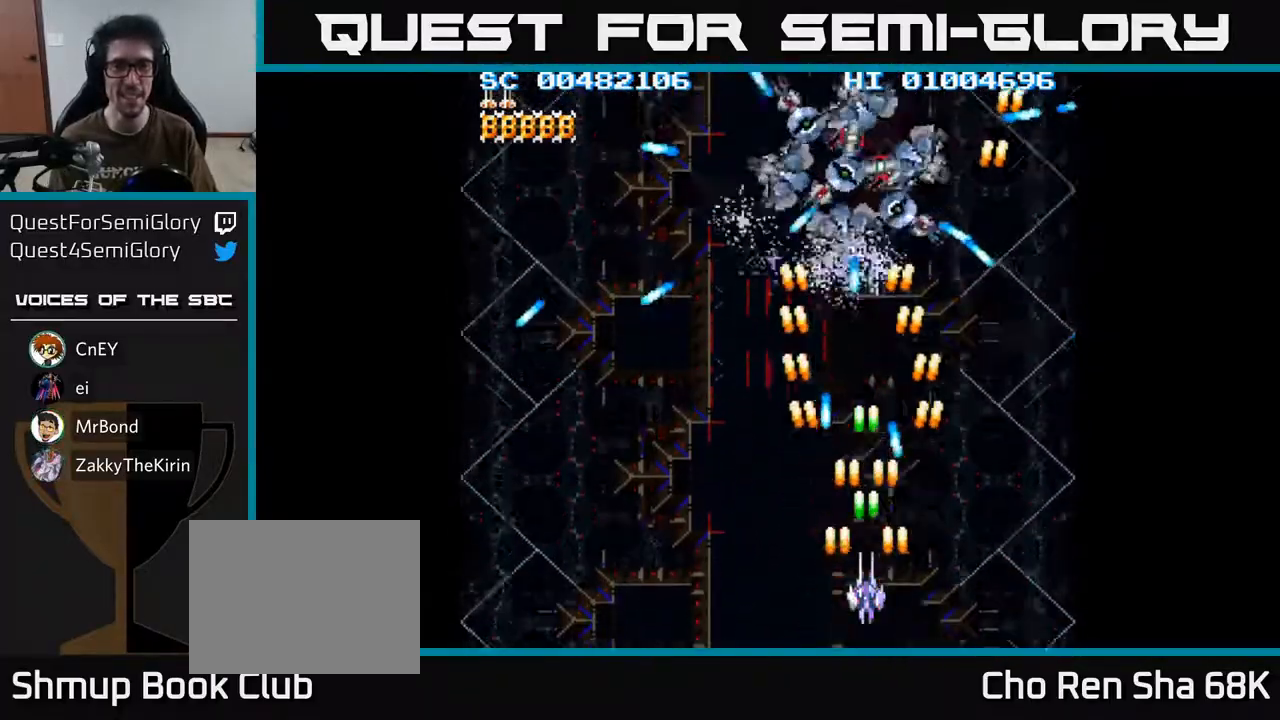
Gameplay with a controller (Xbox layout); each line is a JSON object with the inputs held at the frame after it. "events" lists button and stick changes between this image and that frame as [ms after this image, input, new state], when the widget could be followed in between.
{"buttons": ["A", "DPAD_RIGHT"], "left_stick": "center", "right_stick": "center", "events": [[33, "DPAD_LEFT", "down"], [67, "DPAD_DOWN", "up"], [217, "DPAD_UP", "down"], [350, "DPAD_LEFT", "up"], [383, "DPAD_RIGHT", "down"], [467, "DPAD_UP", "up"]]}
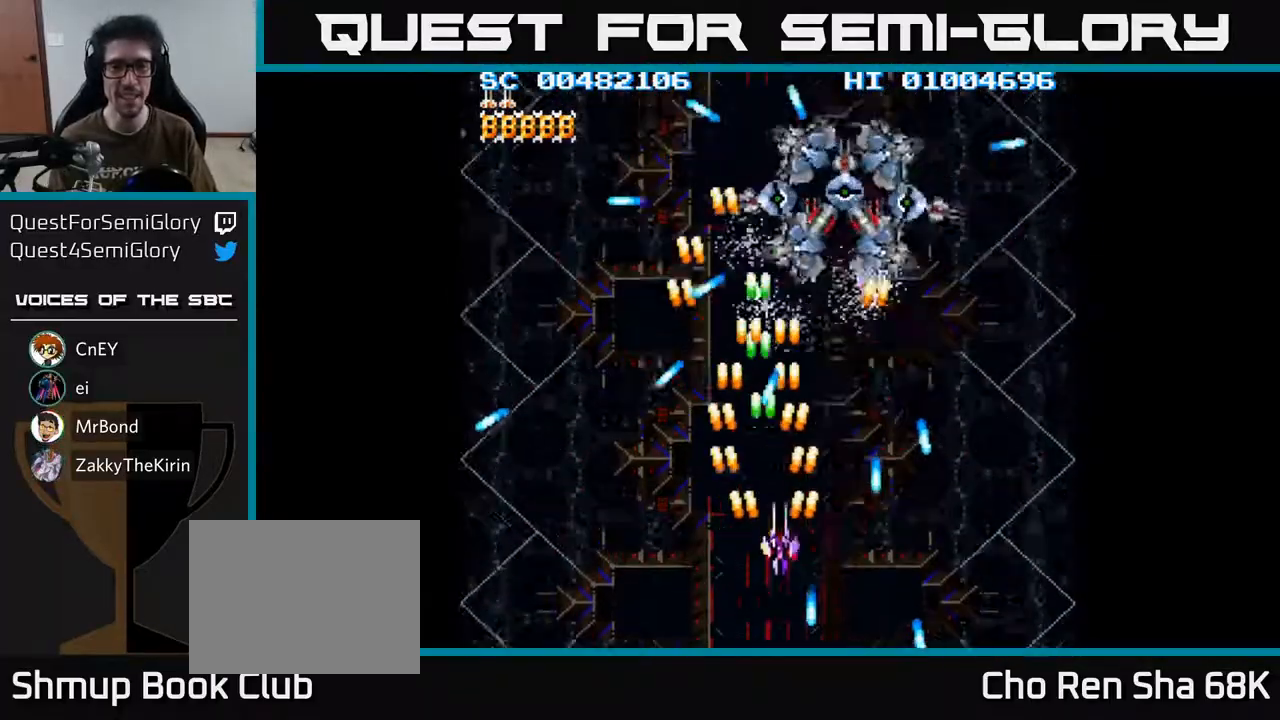
{"buttons": ["A"], "left_stick": "center", "right_stick": "center", "events": [[50, "DPAD_DOWN", "down"], [83, "DPAD_RIGHT", "up"], [250, "DPAD_DOWN", "up"]]}
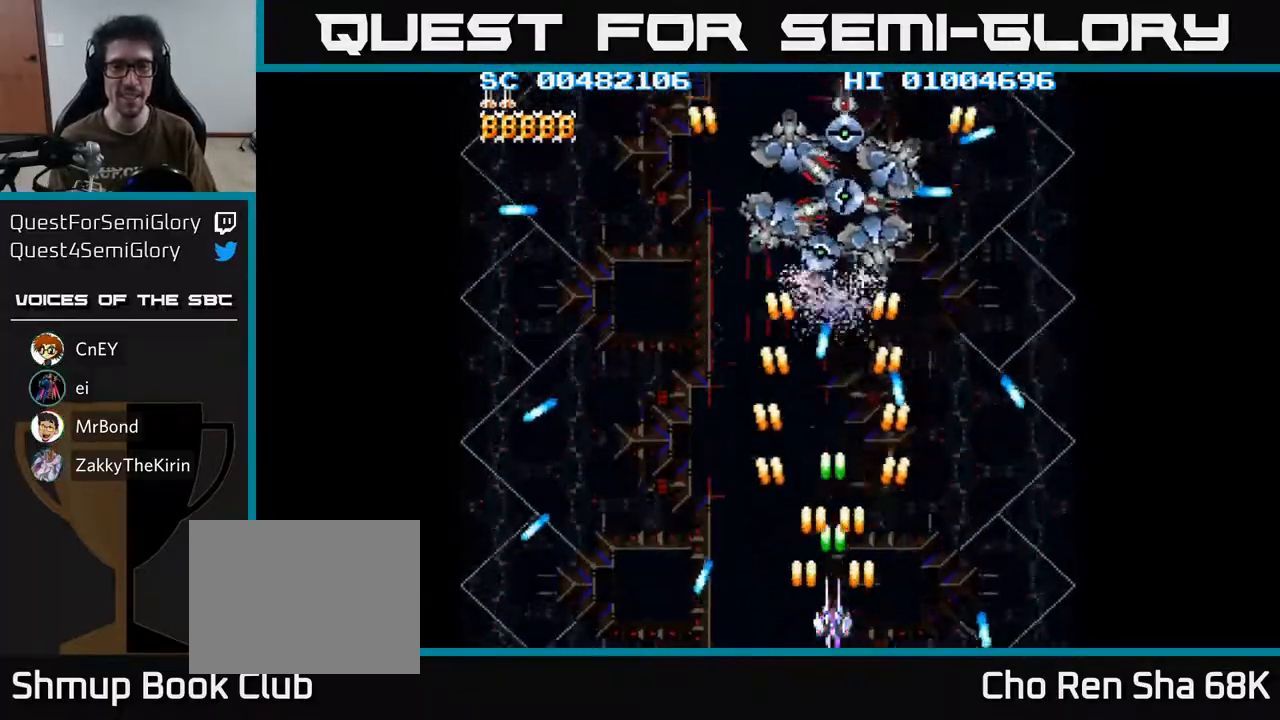
{"buttons": ["A"], "left_stick": "center", "right_stick": "center", "events": []}
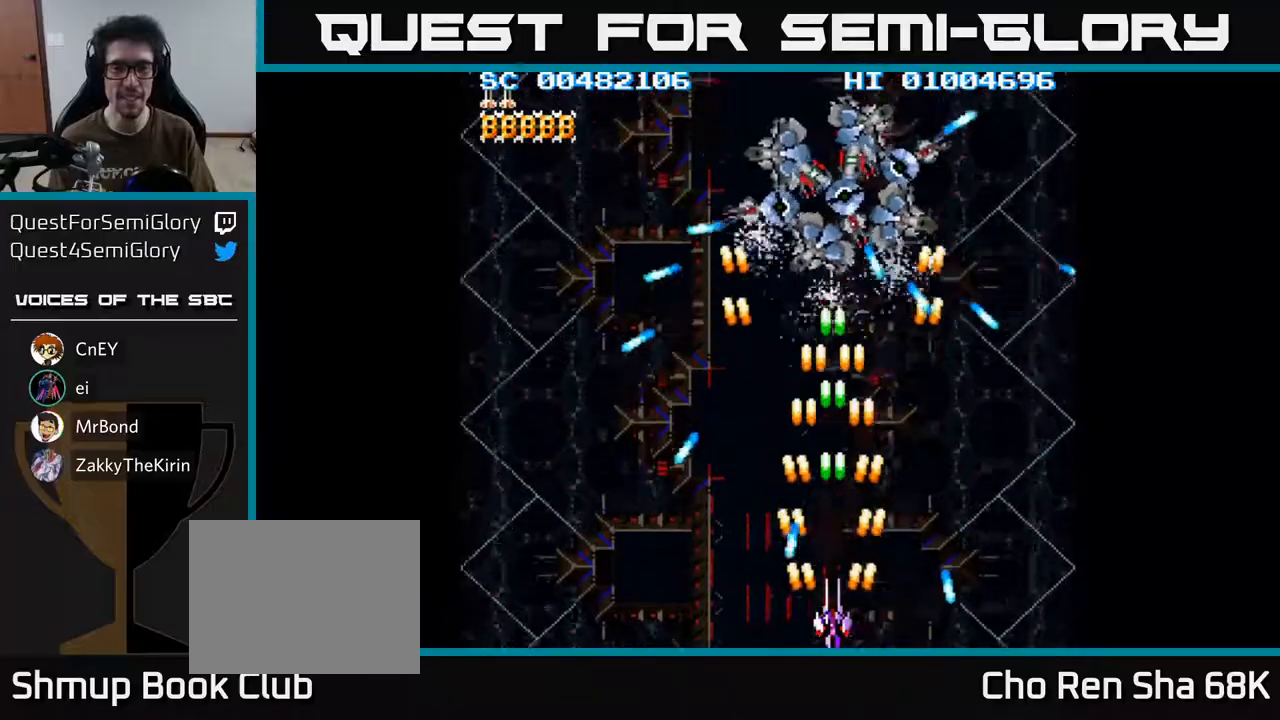
{"buttons": ["A"], "left_stick": "center", "right_stick": "center", "events": []}
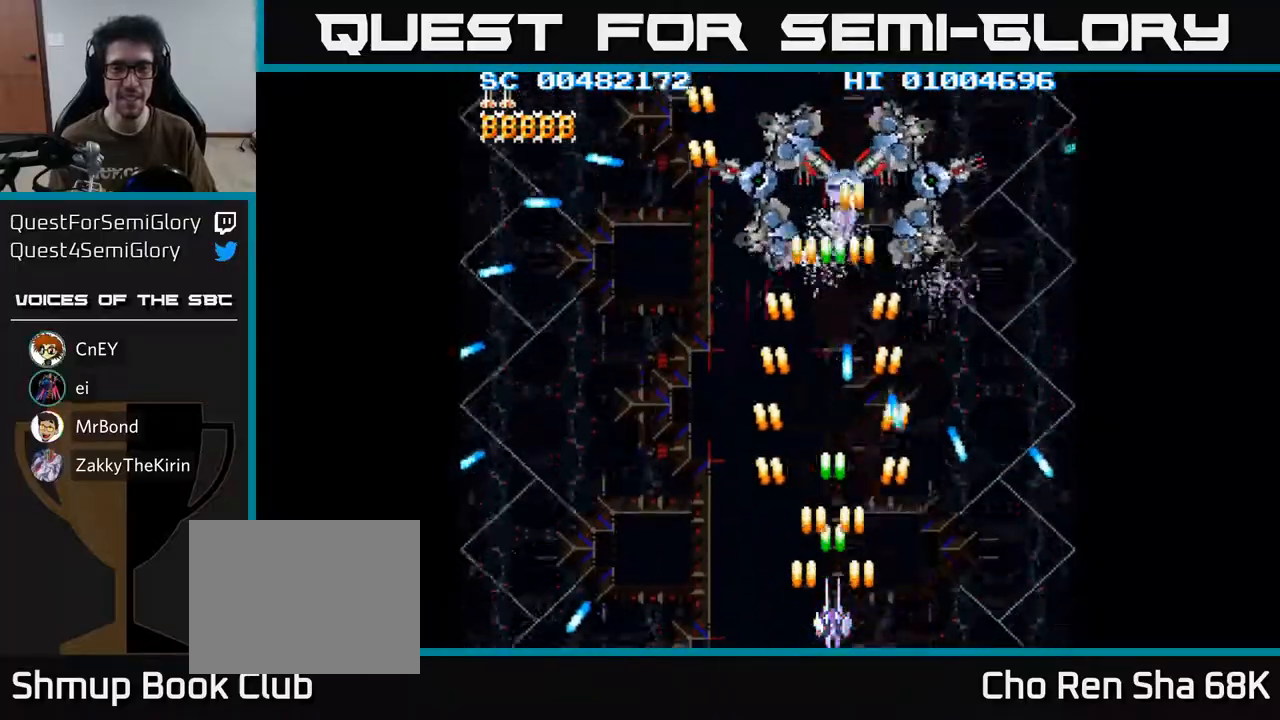
{"buttons": ["A", "DPAD_LEFT"], "left_stick": "center", "right_stick": "center", "events": [[483, "DPAD_LEFT", "down"]]}
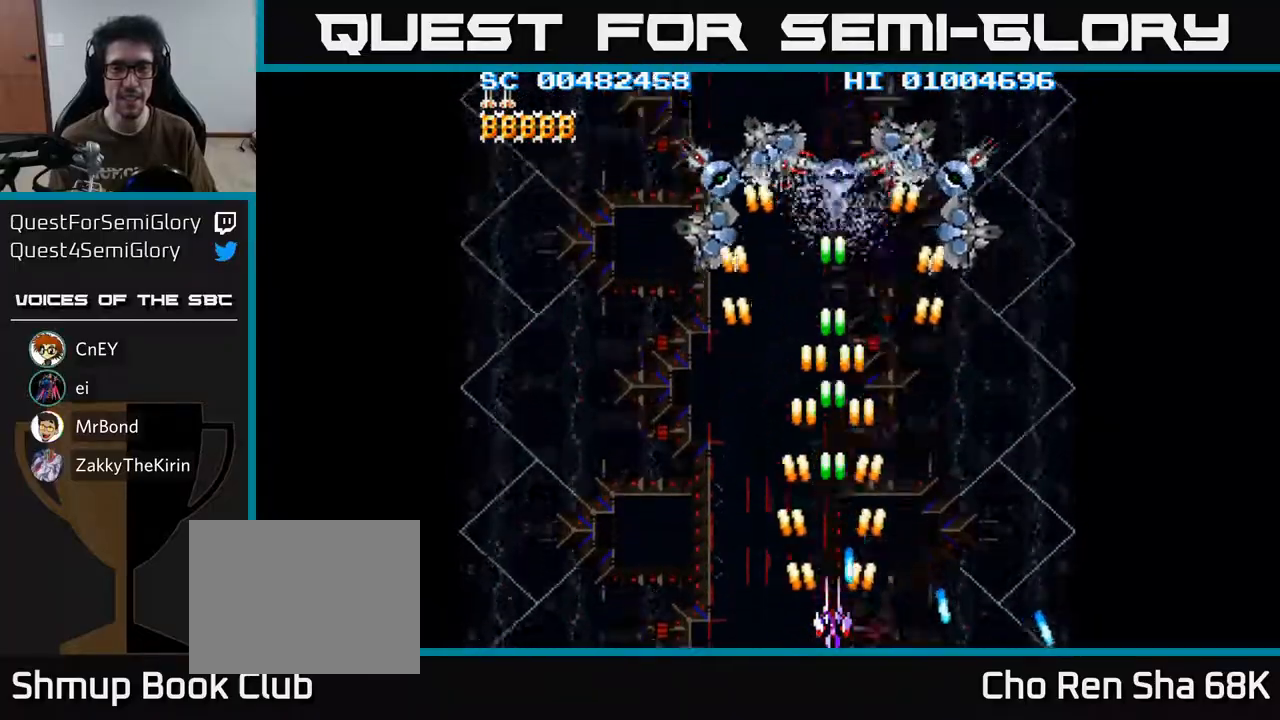
{"buttons": ["A", "DPAD_LEFT"], "left_stick": "center", "right_stick": "center", "events": [[83, "DPAD_UP", "down"], [117, "DPAD_LEFT", "up"], [500, "DPAD_LEFT", "down"], [500, "DPAD_UP", "up"]]}
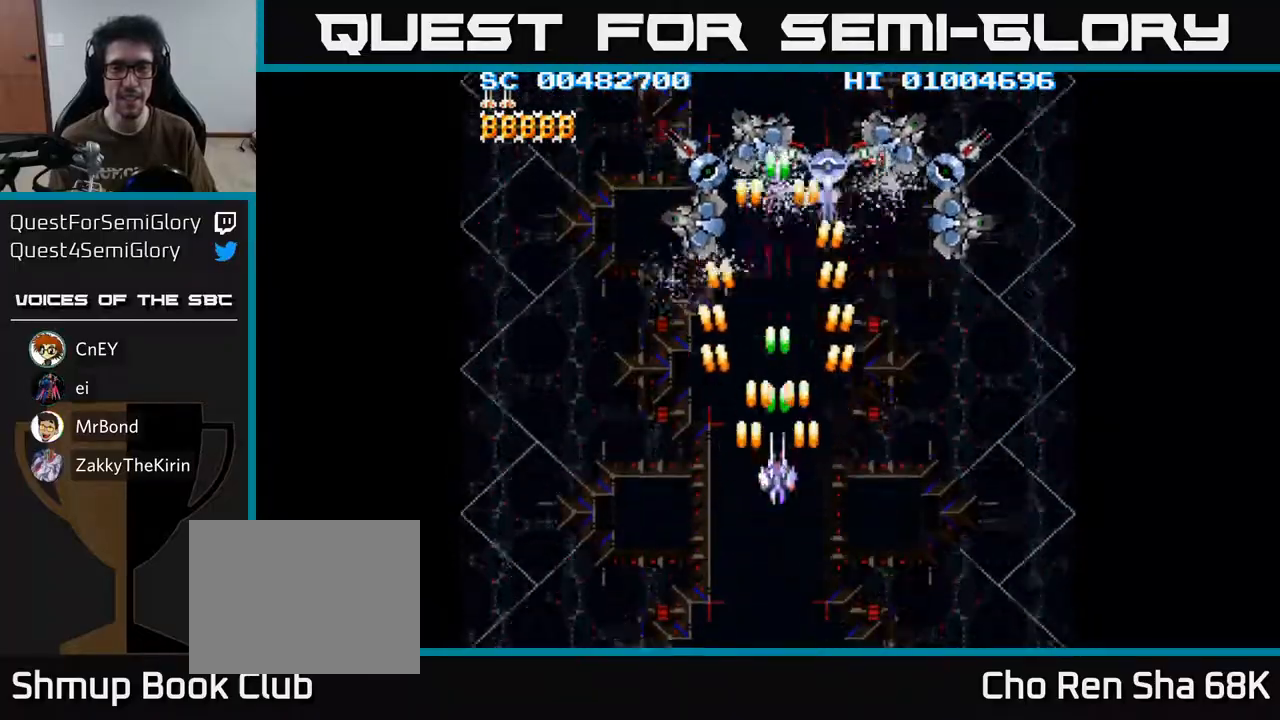
{"buttons": ["A", "DPAD_LEFT"], "left_stick": "center", "right_stick": "center", "events": [[33, "DPAD_DOWN", "down"], [117, "DPAD_LEFT", "up"], [200, "DPAD_RIGHT", "down"], [250, "DPAD_RIGHT", "up"], [300, "DPAD_LEFT", "down"], [400, "DPAD_DOWN", "up"]]}
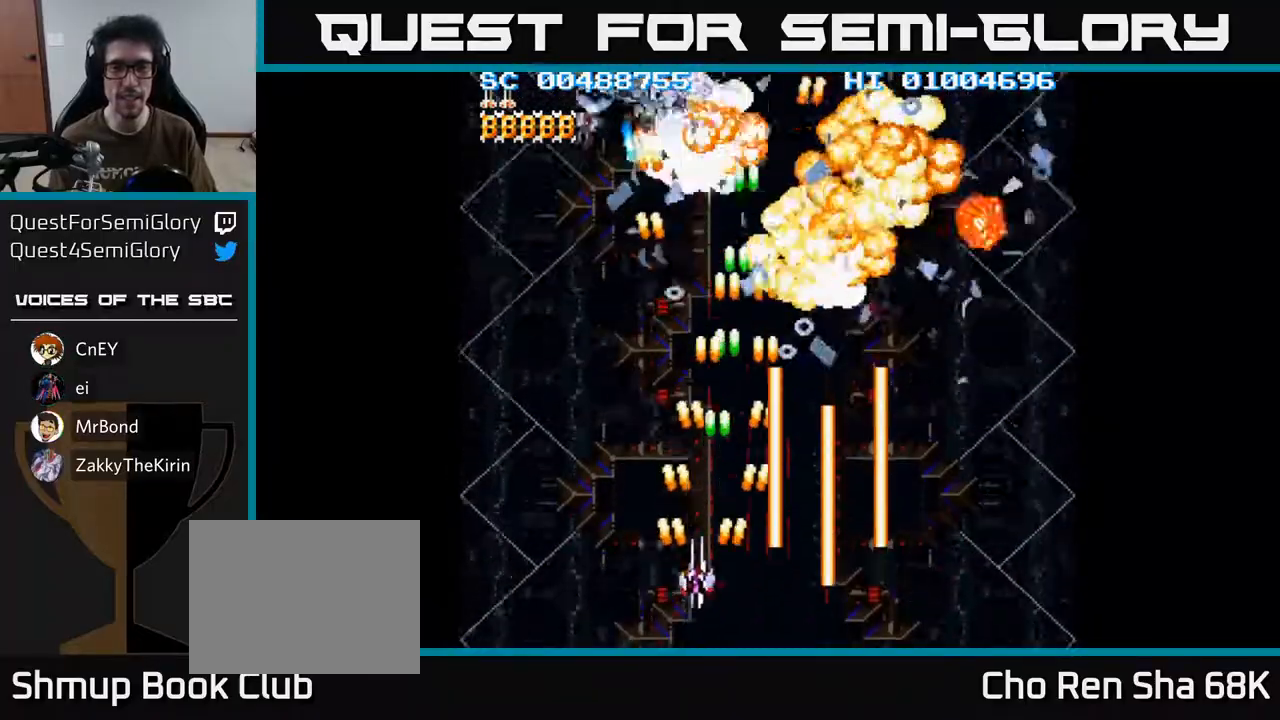
{"buttons": ["A", "DPAD_UP", "DPAD_RIGHT"], "left_stick": "center", "right_stick": "center", "events": [[233, "DPAD_LEFT", "up"], [267, "DPAD_RIGHT", "down"], [267, "DPAD_UP", "down"], [300, "DPAD_RIGHT", "up"], [417, "DPAD_RIGHT", "down"]]}
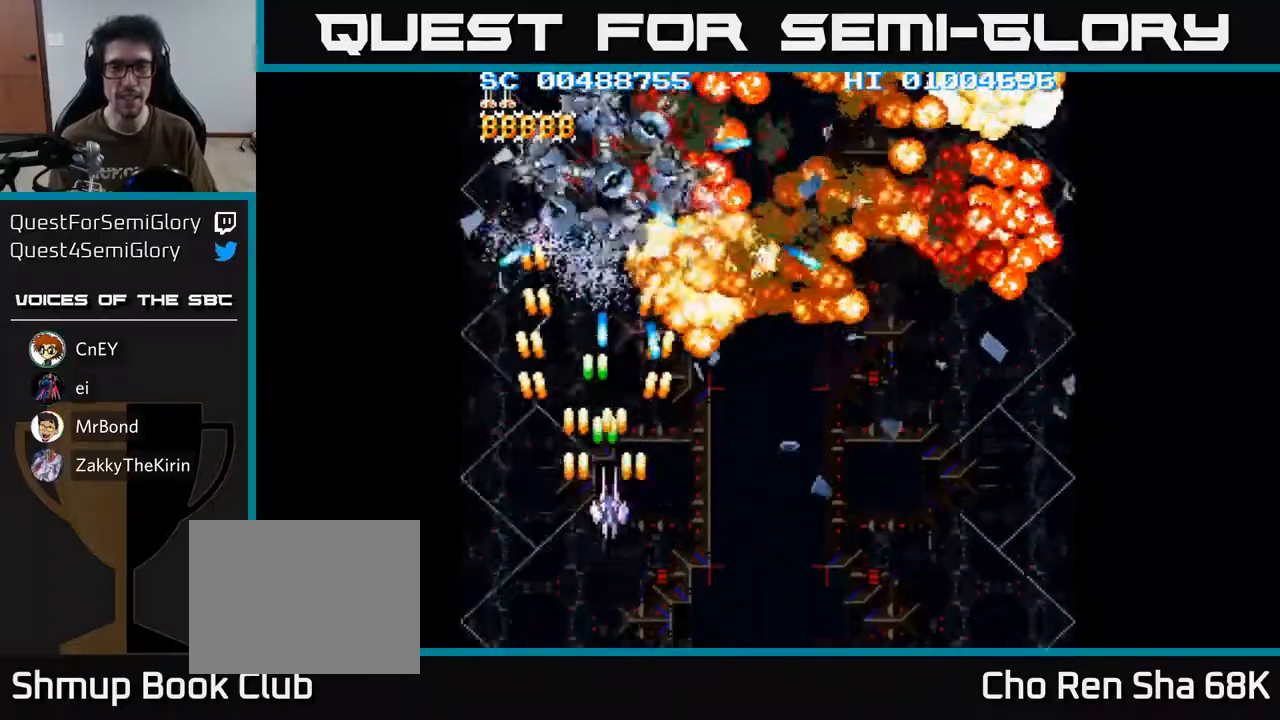
{"buttons": ["A", "DPAD_LEFT"], "left_stick": "center", "right_stick": "center", "events": [[83, "DPAD_UP", "up"], [117, "DPAD_DOWN", "down"], [117, "DPAD_RIGHT", "up"], [133, "DPAD_RIGHT", "down"], [217, "DPAD_RIGHT", "up"], [300, "DPAD_LEFT", "down"], [500, "DPAD_DOWN", "up"]]}
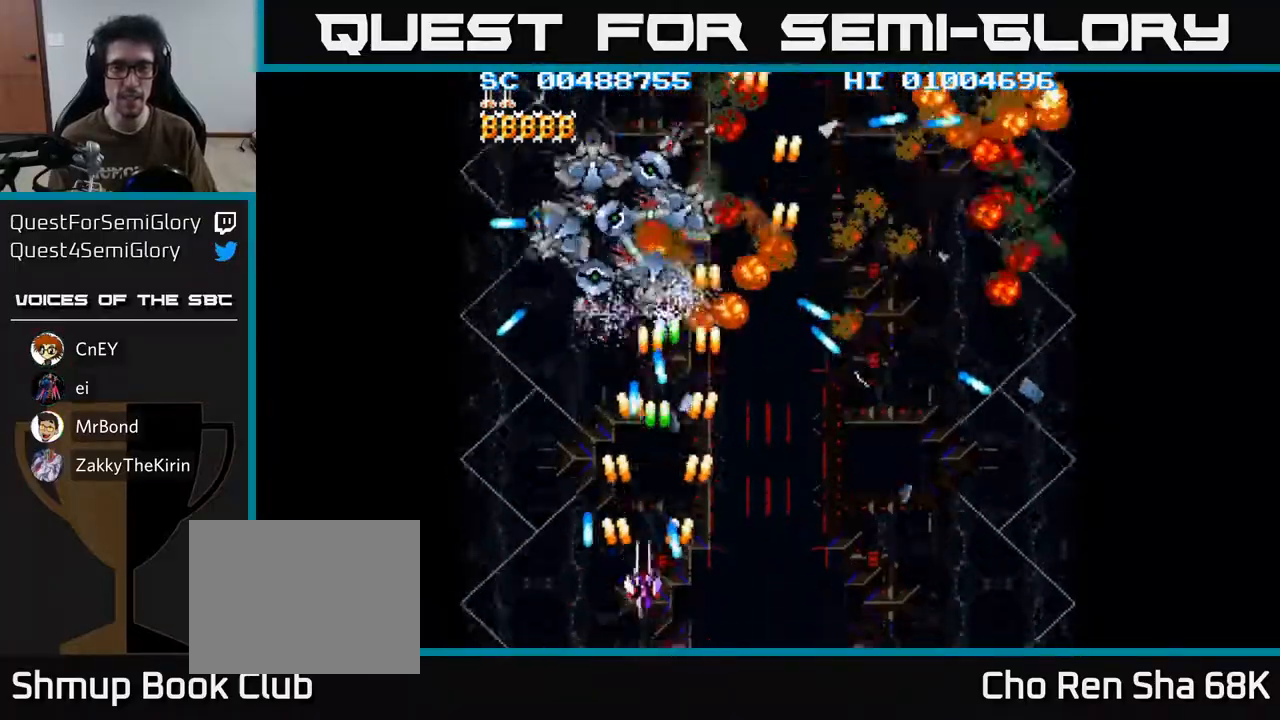
{"buttons": ["A"], "left_stick": "center", "right_stick": "center", "events": [[33, "DPAD_UP", "down"], [50, "DPAD_LEFT", "up"], [67, "DPAD_UP", "up"]]}
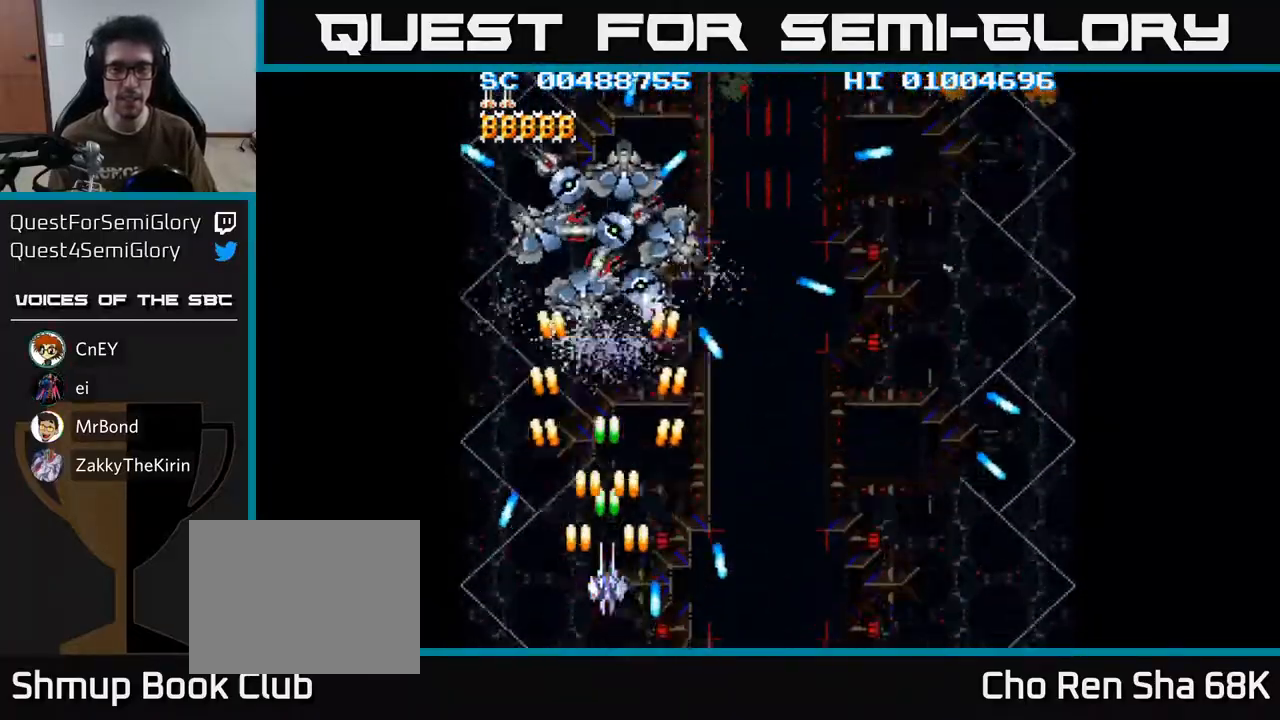
{"buttons": ["A"], "left_stick": "center", "right_stick": "center", "events": []}
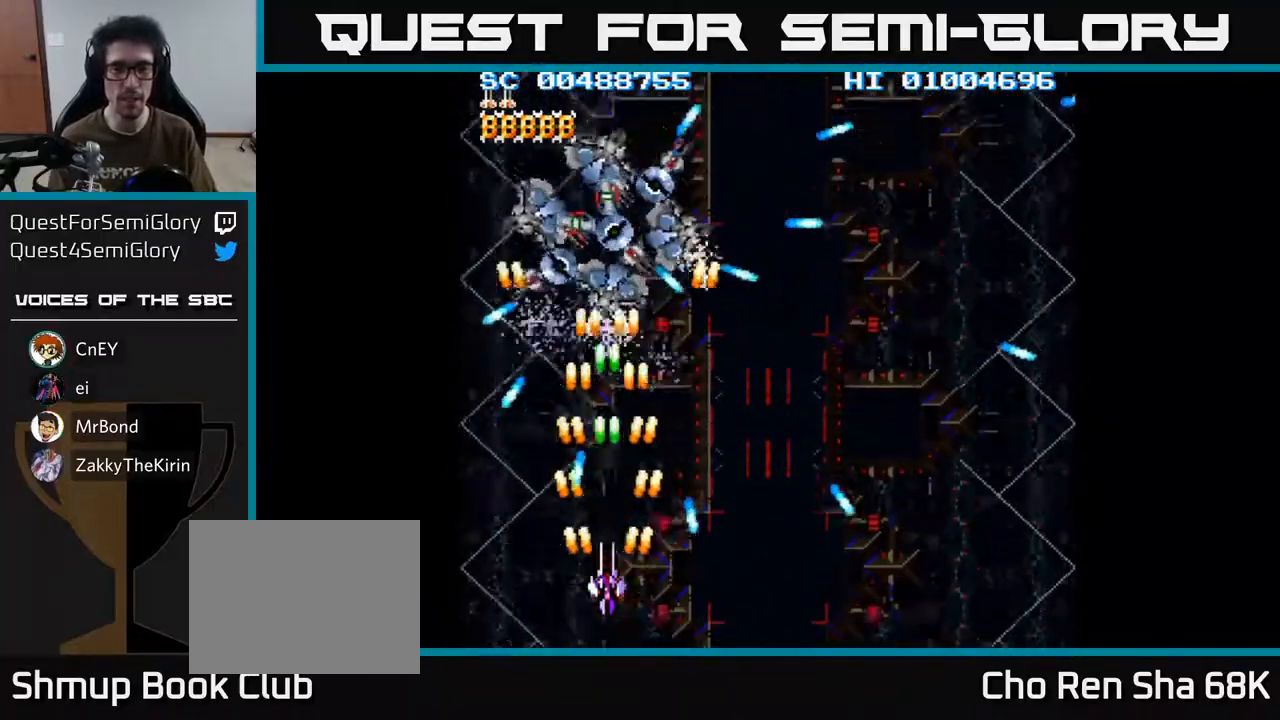
{"buttons": ["A"], "left_stick": "center", "right_stick": "center", "events": []}
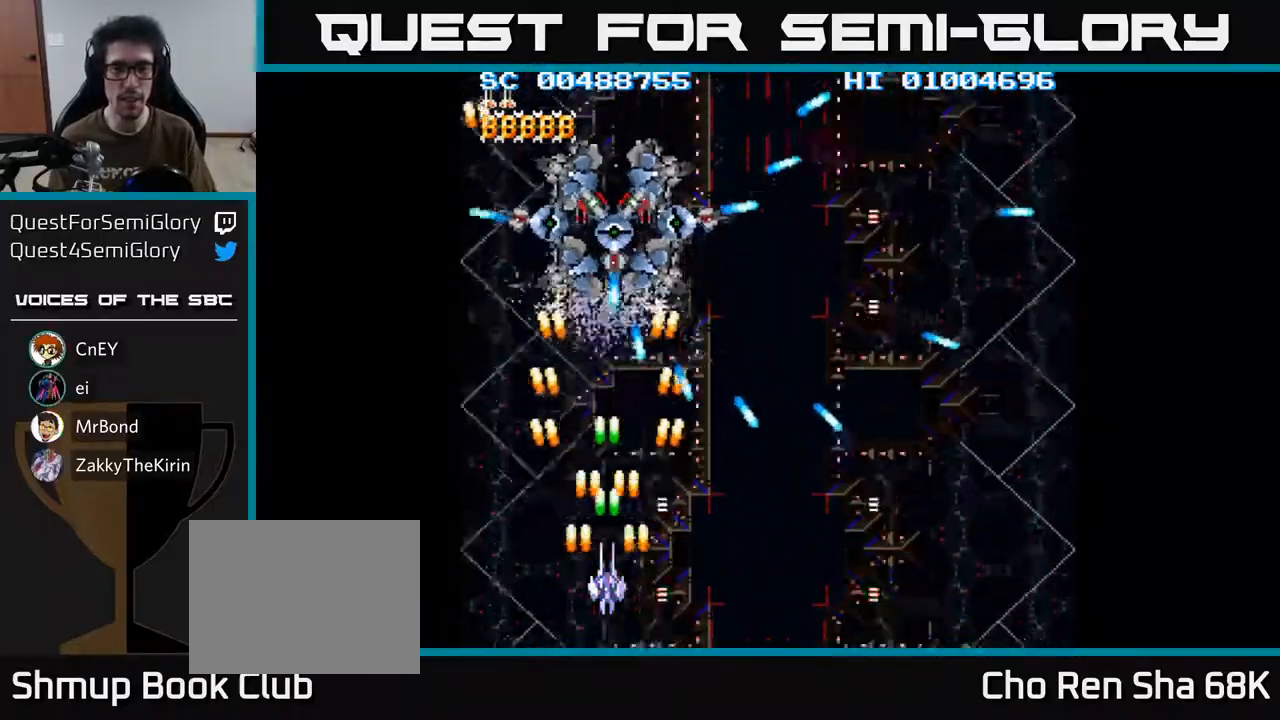
{"buttons": ["A"], "left_stick": "center", "right_stick": "center", "events": []}
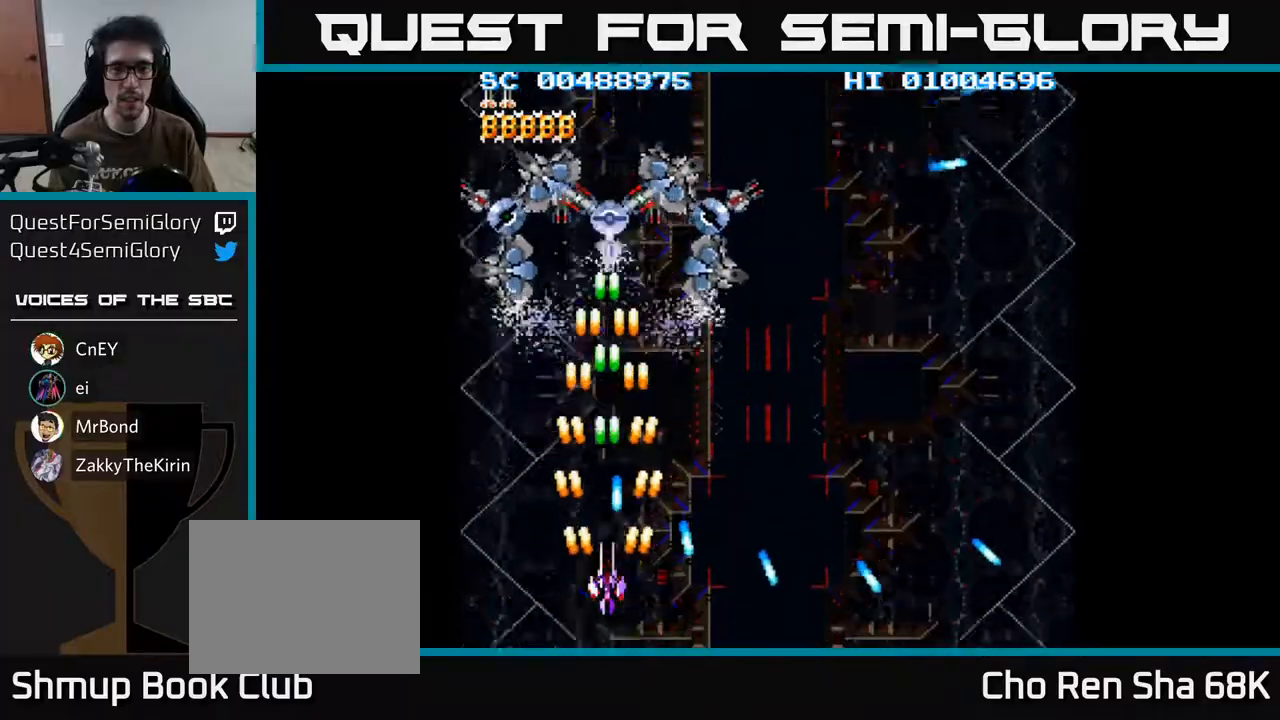
{"buttons": ["A", "DPAD_DOWN"], "left_stick": "center", "right_stick": "center", "events": [[83, "DPAD_LEFT", "down"], [150, "DPAD_UP", "down"], [167, "DPAD_LEFT", "up"], [250, "DPAD_RIGHT", "down"], [300, "DPAD_UP", "up"], [350, "DPAD_DOWN", "down"], [383, "DPAD_RIGHT", "up"]]}
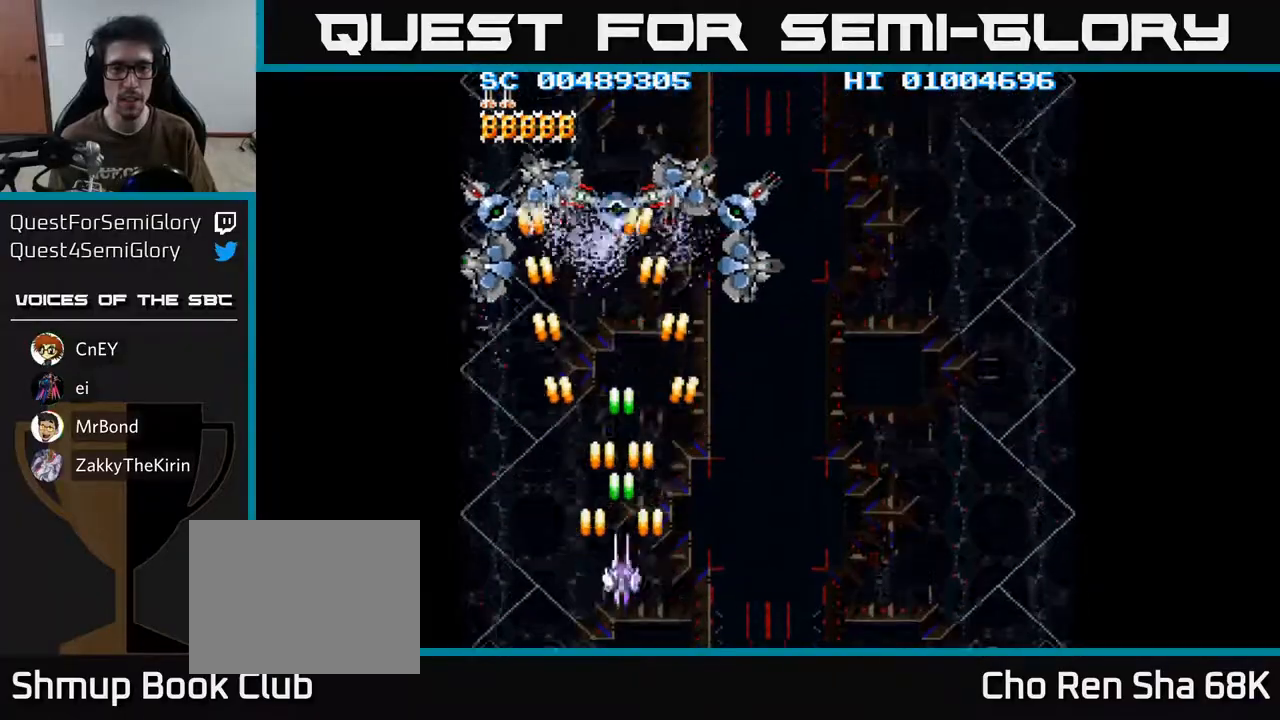
{"buttons": ["A"], "left_stick": "center", "right_stick": "center", "events": [[83, "DPAD_DOWN", "up"], [233, "DPAD_RIGHT", "down"], [300, "DPAD_RIGHT", "up"]]}
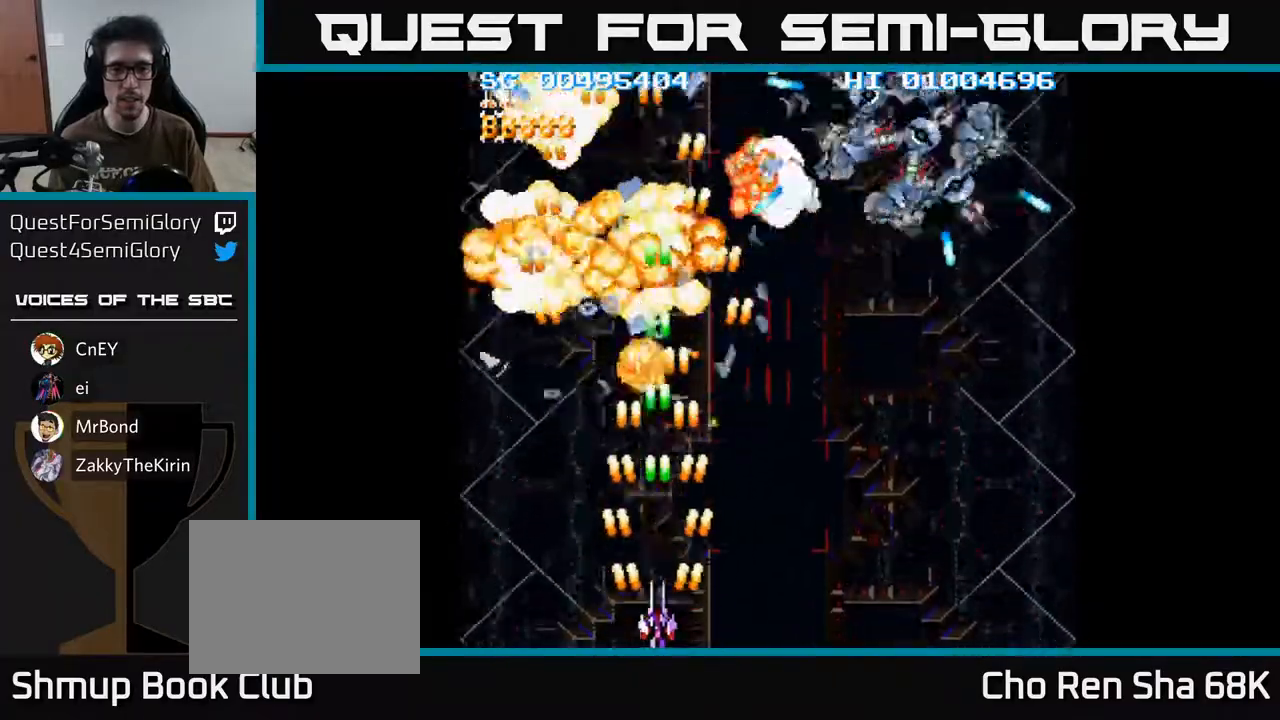
{"buttons": ["A", "DPAD_UP", "DPAD_LEFT"], "left_stick": "center", "right_stick": "center", "events": [[17, "DPAD_RIGHT", "down"], [450, "DPAD_RIGHT", "up"], [467, "DPAD_UP", "down"], [483, "DPAD_LEFT", "down"]]}
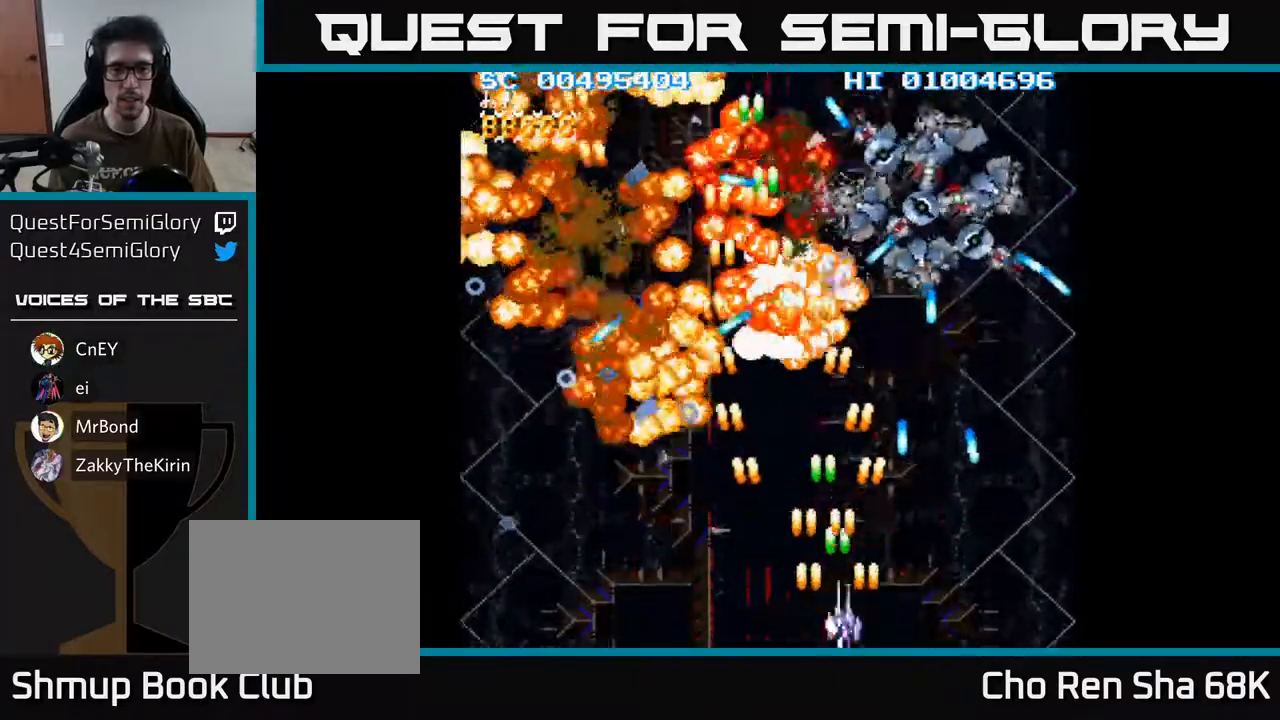
{"buttons": ["A"], "left_stick": "center", "right_stick": "center", "events": [[100, "DPAD_LEFT", "up"], [200, "DPAD_RIGHT", "down"], [283, "DPAD_UP", "up"], [383, "DPAD_DOWN", "down"], [417, "DPAD_RIGHT", "up"], [483, "DPAD_DOWN", "up"]]}
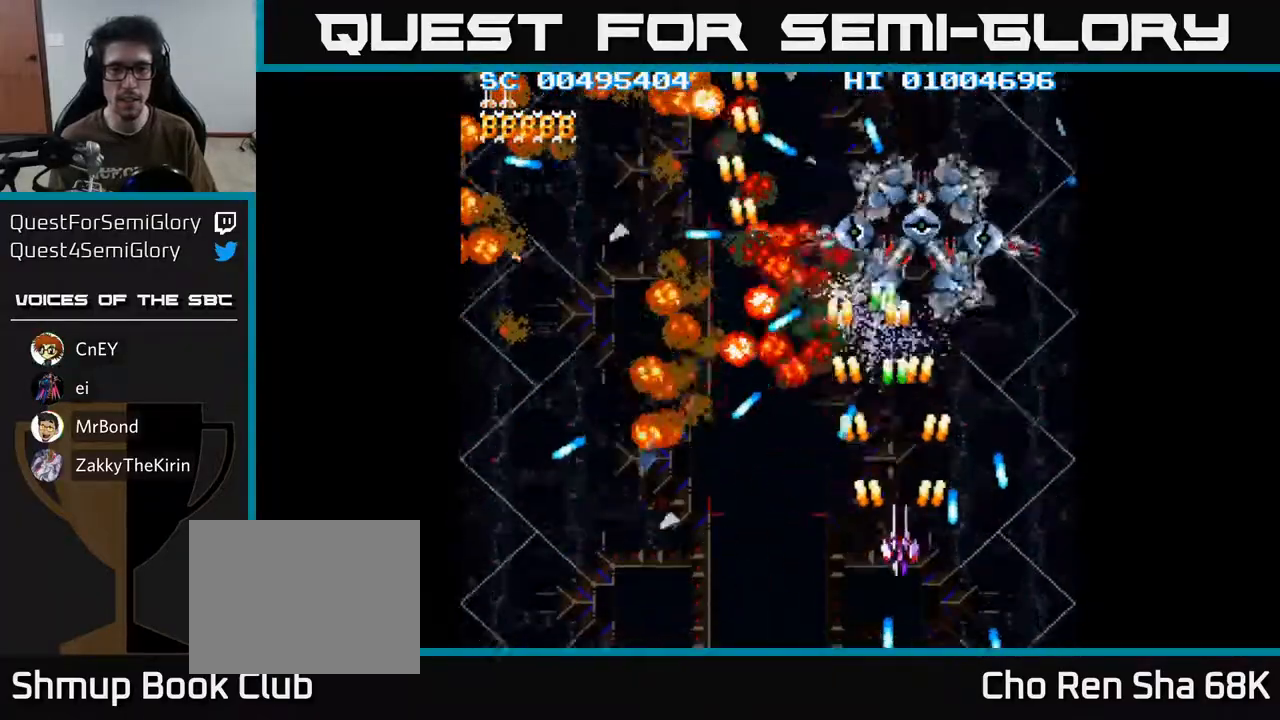
{"buttons": ["A"], "left_stick": "center", "right_stick": "center", "events": [[217, "DPAD_RIGHT", "down"], [300, "DPAD_RIGHT", "up"]]}
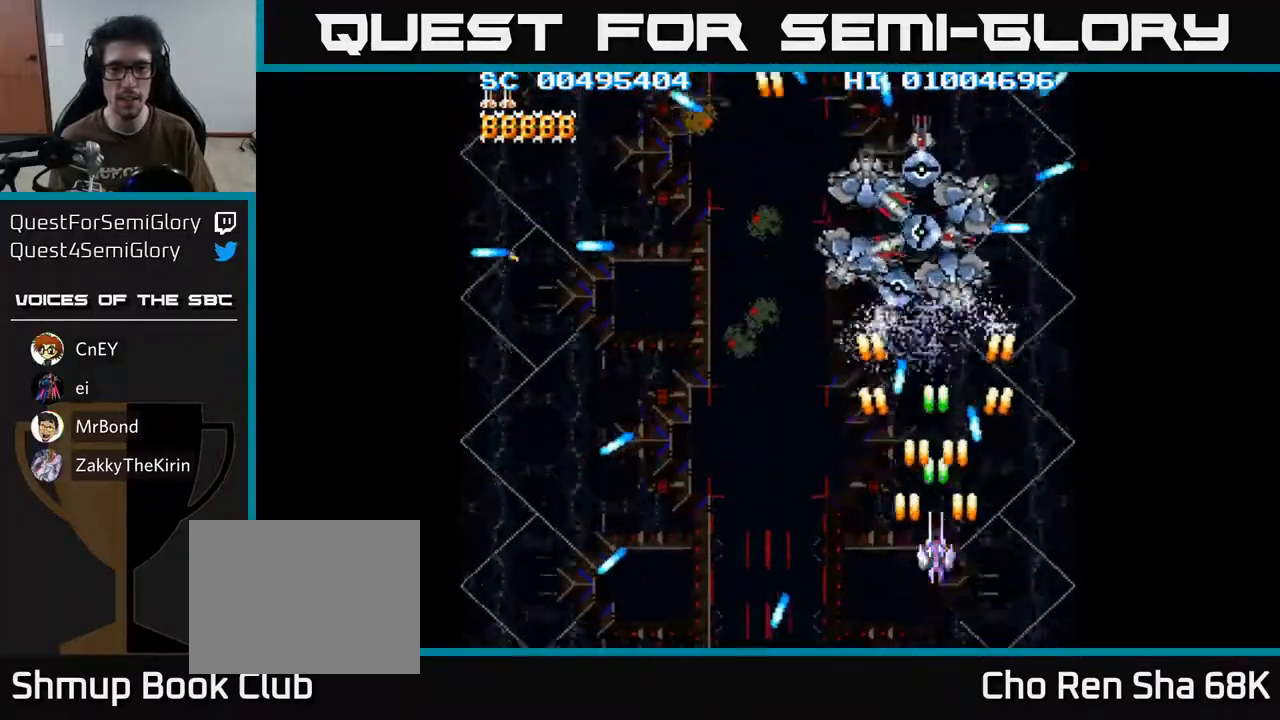
{"buttons": ["A"], "left_stick": "center", "right_stick": "center", "events": [[83, "DPAD_DOWN", "down"], [217, "DPAD_DOWN", "up"]]}
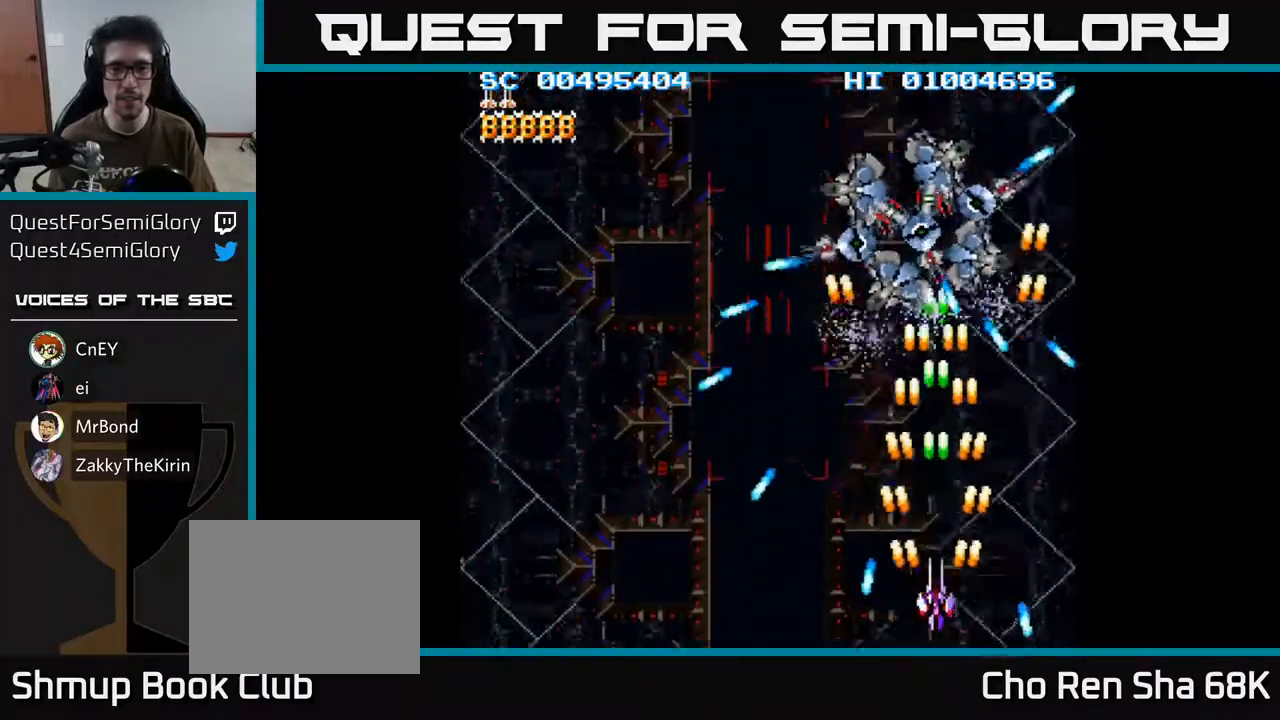
{"buttons": ["A"], "left_stick": "center", "right_stick": "center", "events": []}
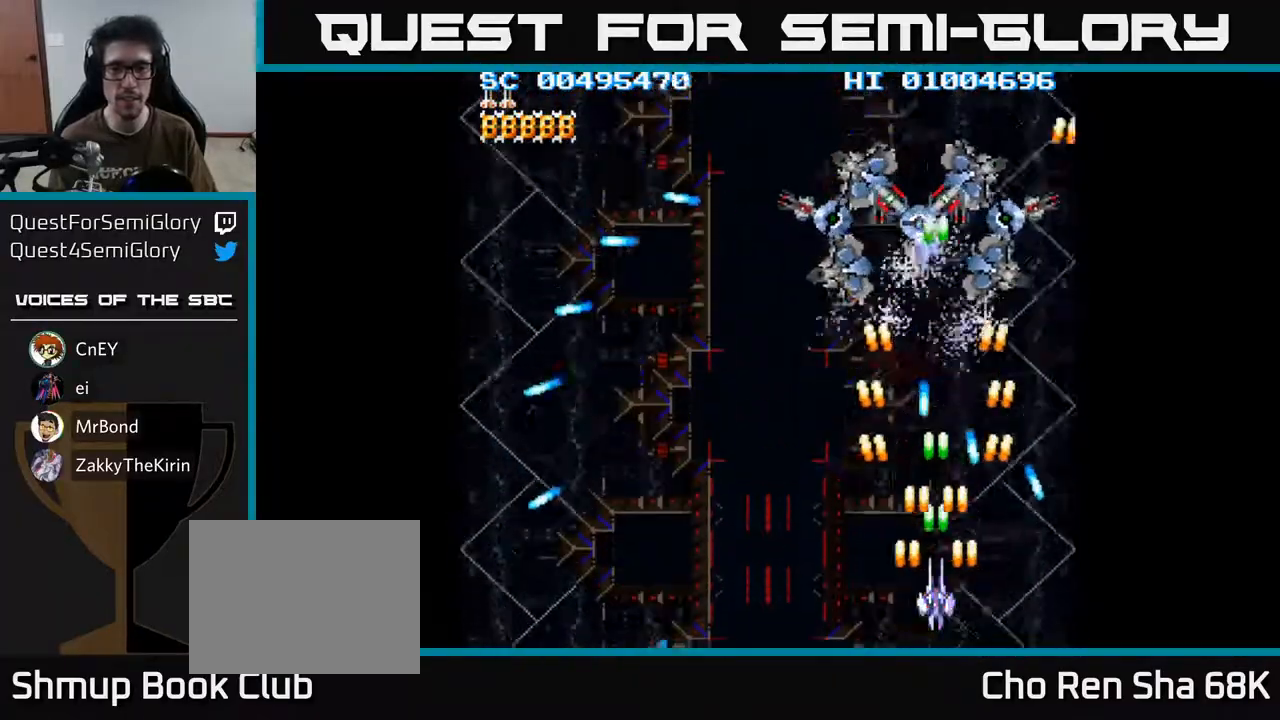
{"buttons": ["A", "DPAD_UP"], "left_stick": "center", "right_stick": "center", "events": [[33, "DPAD_LEFT", "down"], [83, "DPAD_LEFT", "up"], [333, "DPAD_LEFT", "down"], [433, "DPAD_LEFT", "up"], [483, "DPAD_UP", "down"]]}
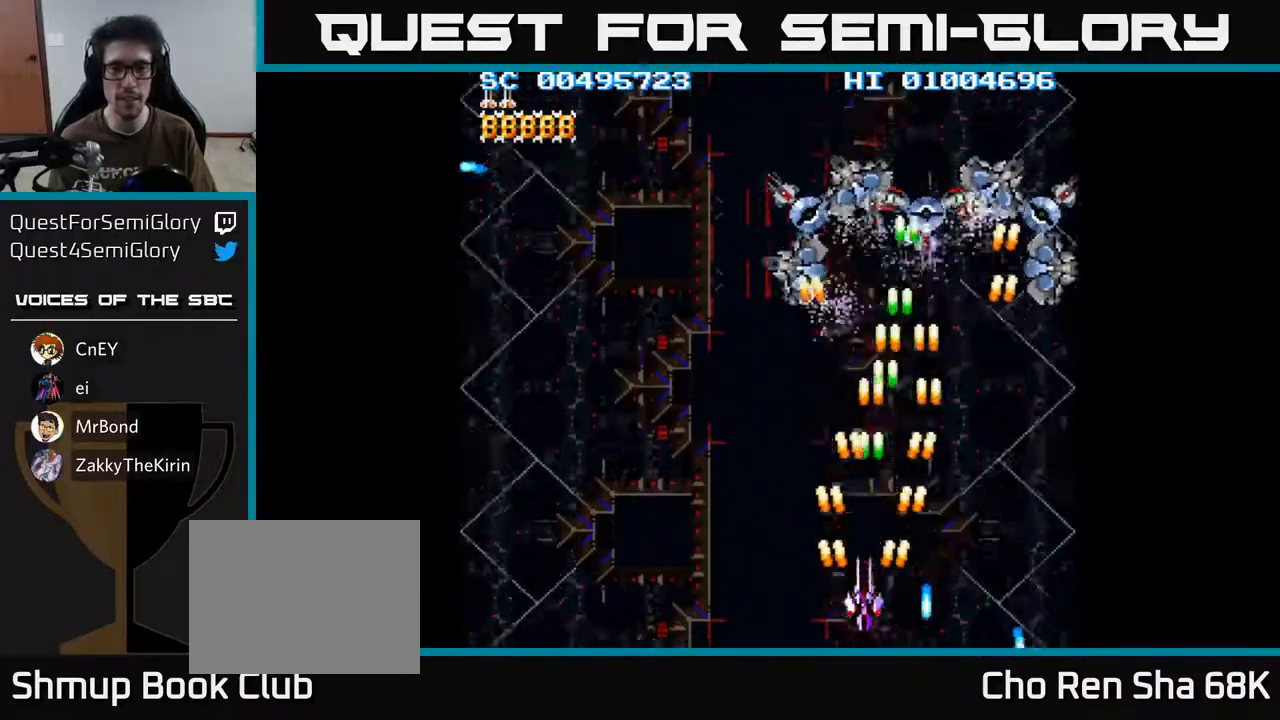
{"buttons": ["A", "DPAD_DOWN"], "left_stick": "center", "right_stick": "center", "events": [[150, "DPAD_UP", "up"], [500, "DPAD_DOWN", "down"]]}
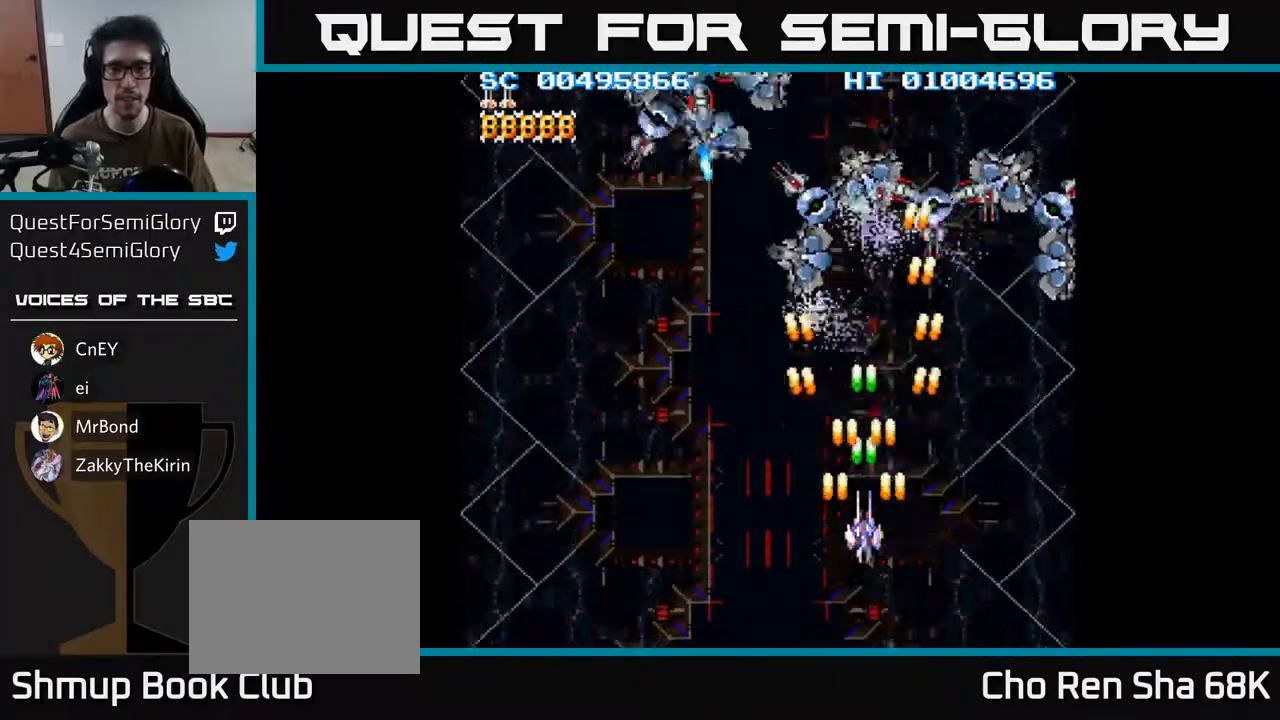
{"buttons": ["A", "DPAD_LEFT"], "left_stick": "center", "right_stick": "center", "events": [[267, "DPAD_LEFT", "down"], [317, "DPAD_DOWN", "up"]]}
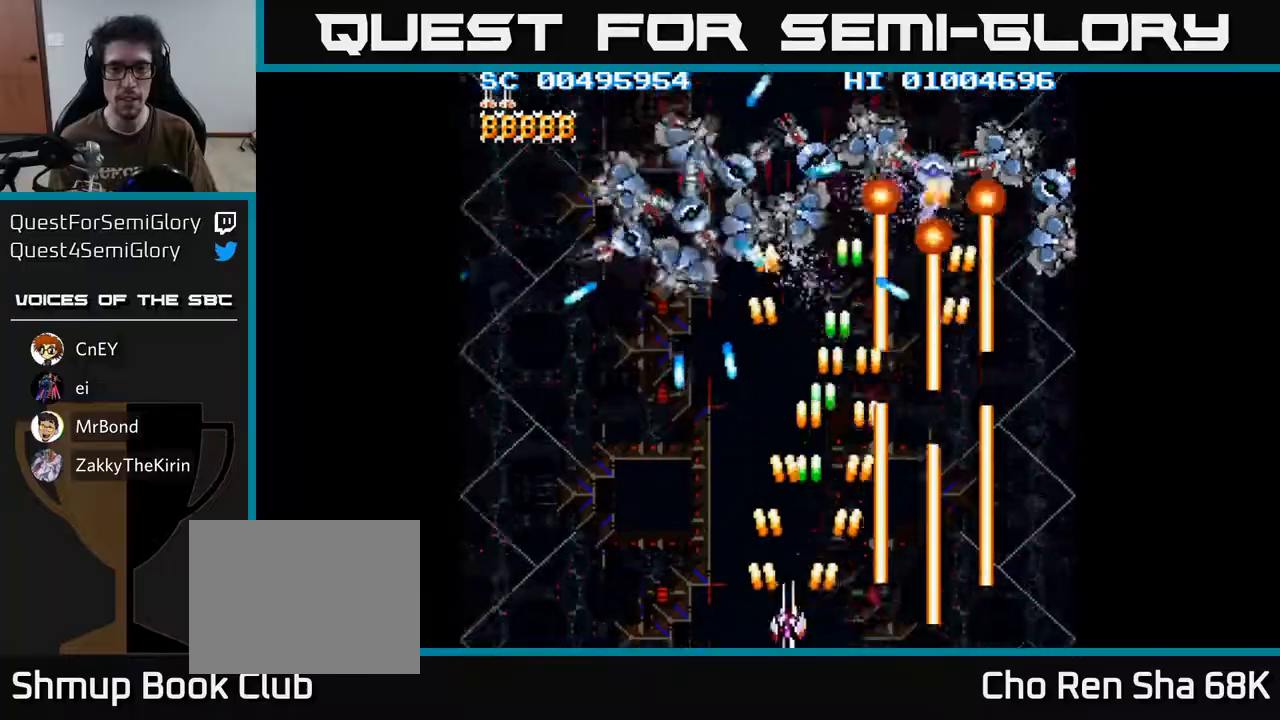
{"buttons": ["A", "DPAD_UP"], "left_stick": "center", "right_stick": "center", "events": [[400, "DPAD_UP", "down"], [417, "DPAD_LEFT", "up"]]}
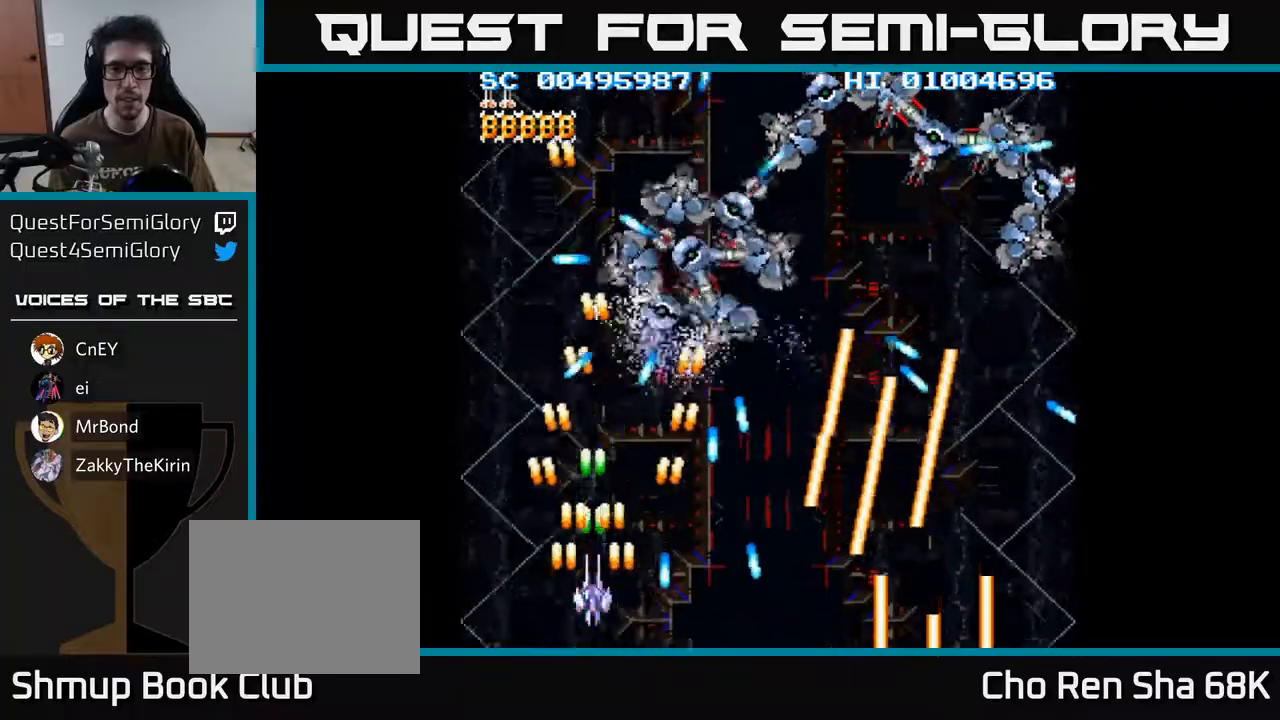
{"buttons": ["A", "DPAD_UP", "DPAD_RIGHT"], "left_stick": "center", "right_stick": "center", "events": [[67, "DPAD_RIGHT", "down"], [67, "DPAD_UP", "up"], [117, "DPAD_DOWN", "down"], [217, "DPAD_DOWN", "up"], [383, "DPAD_UP", "down"]]}
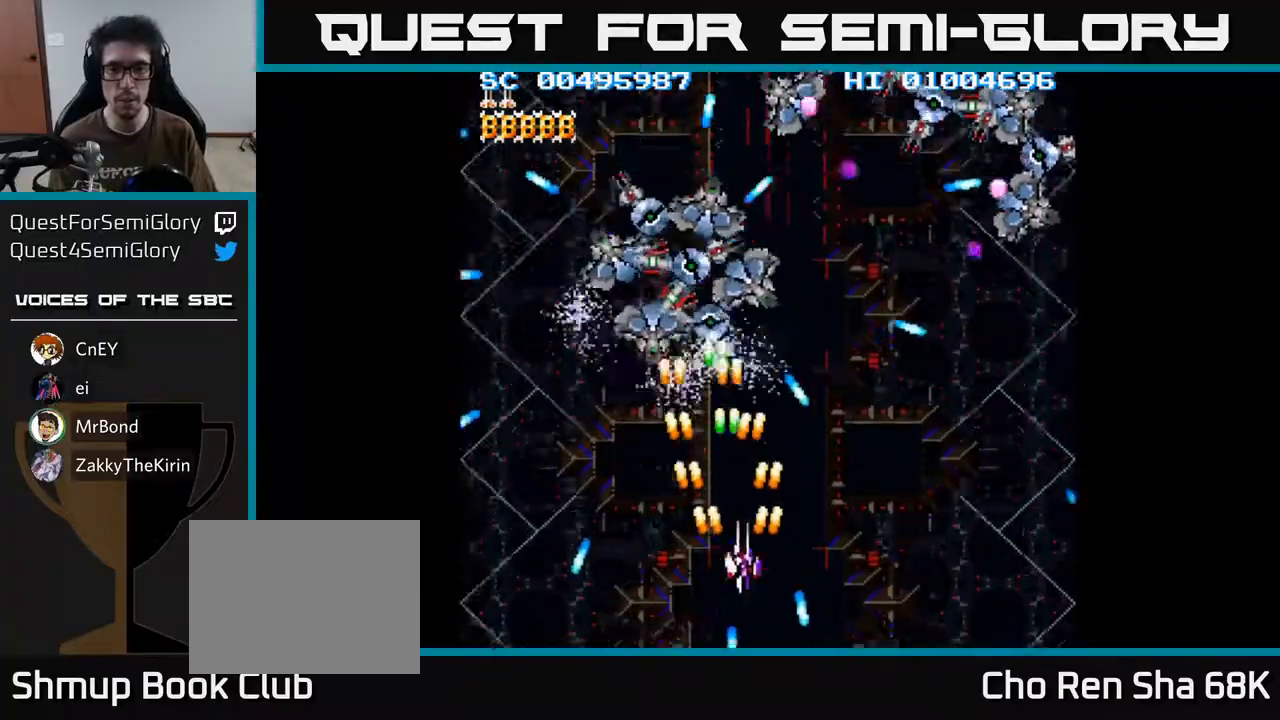
{"buttons": ["A", "DPAD_DOWN"], "left_stick": "center", "right_stick": "center", "events": [[250, "DPAD_UP", "up"], [267, "DPAD_DOWN", "down"], [333, "DPAD_RIGHT", "up"]]}
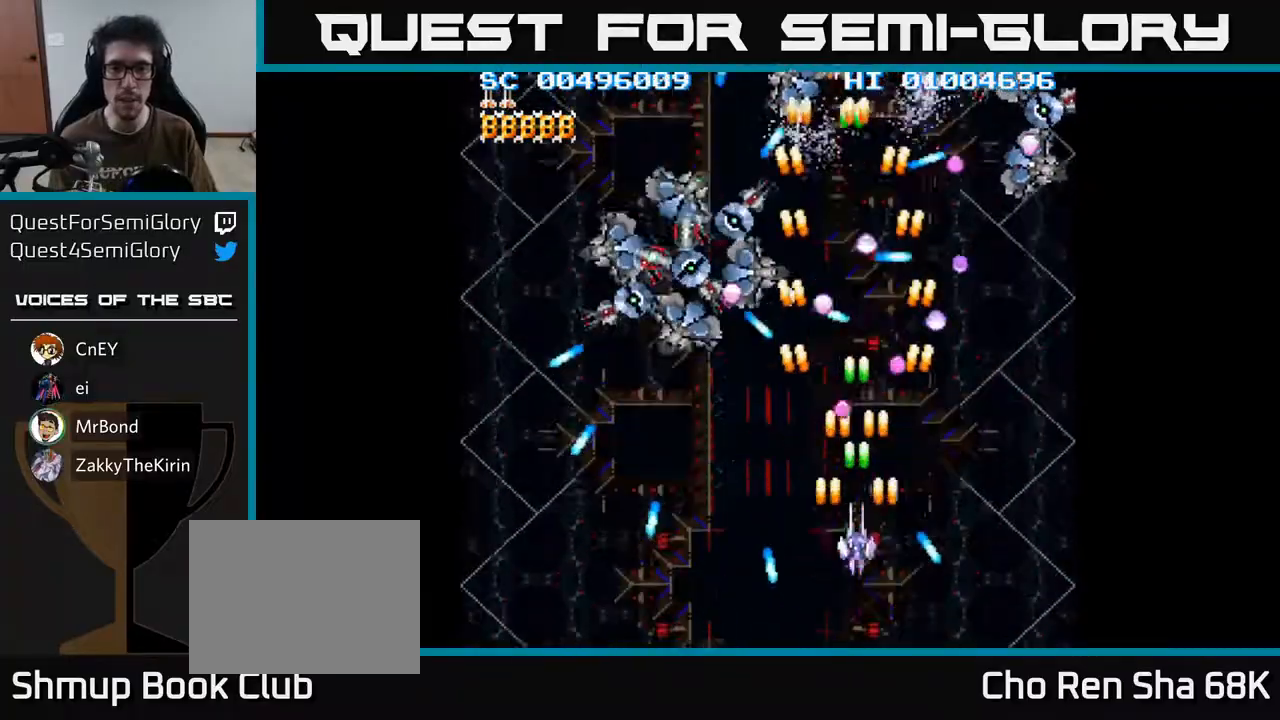
{"buttons": ["A", "DPAD_LEFT"], "left_stick": "center", "right_stick": "center", "events": [[67, "DPAD_DOWN", "up"], [233, "DPAD_DOWN", "down"], [383, "DPAD_DOWN", "up"], [400, "DPAD_LEFT", "down"]]}
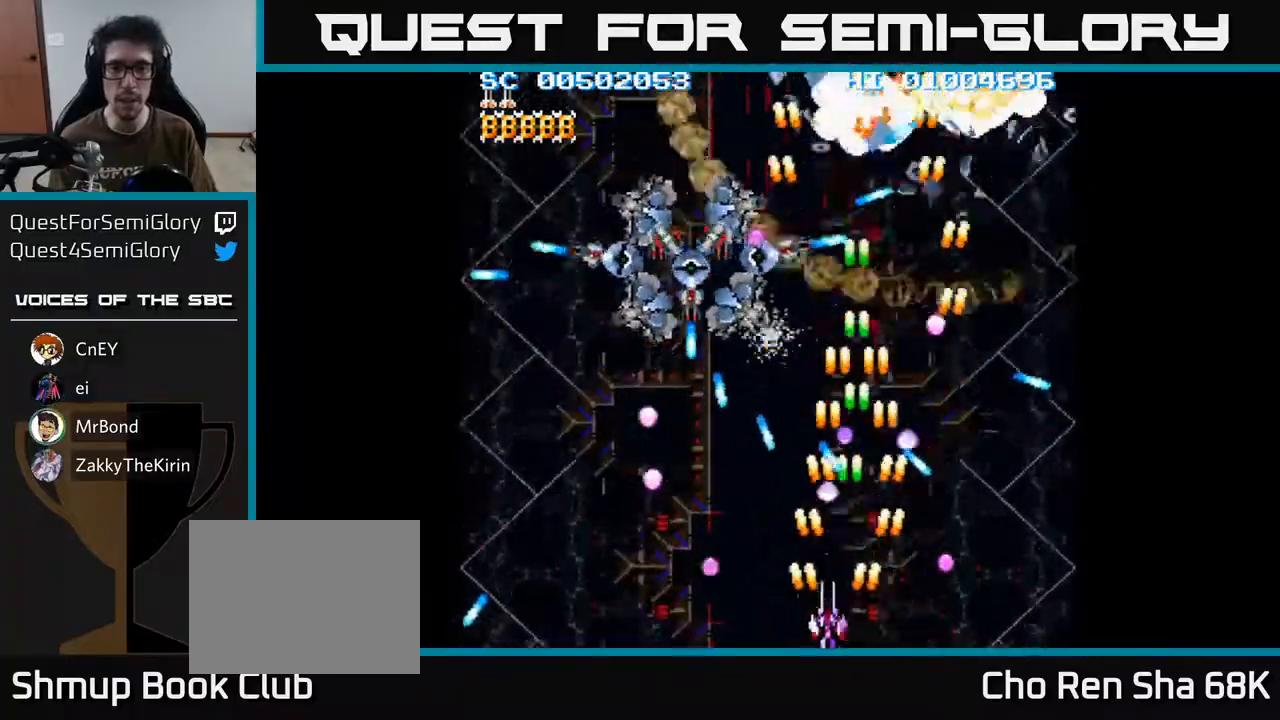
{"buttons": ["A", "DPAD_LEFT"], "left_stick": "center", "right_stick": "center", "events": [[17, "DPAD_LEFT", "up"], [67, "DPAD_LEFT", "down"], [250, "DPAD_LEFT", "up"], [317, "DPAD_LEFT", "down"]]}
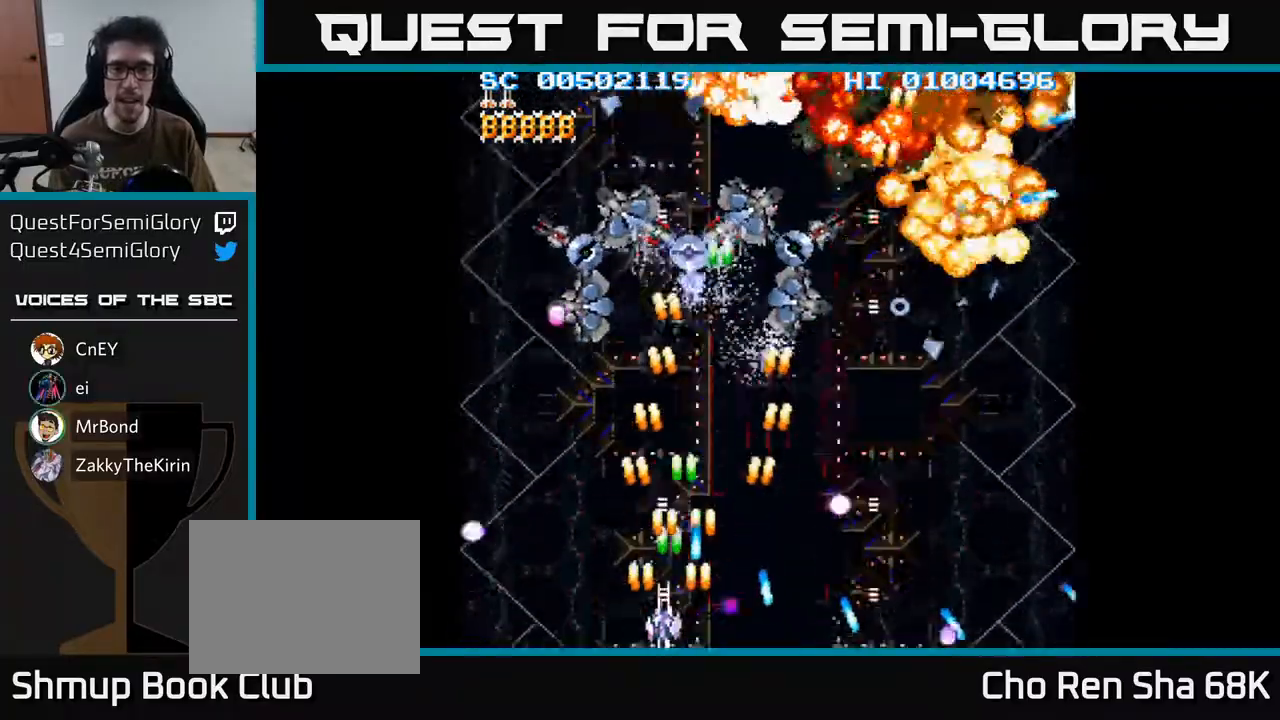
{"buttons": ["A"], "left_stick": "center", "right_stick": "center", "events": [[67, "DPAD_UP", "down"], [83, "DPAD_LEFT", "up"], [167, "DPAD_RIGHT", "down"], [250, "DPAD_UP", "up"], [333, "DPAD_RIGHT", "up"]]}
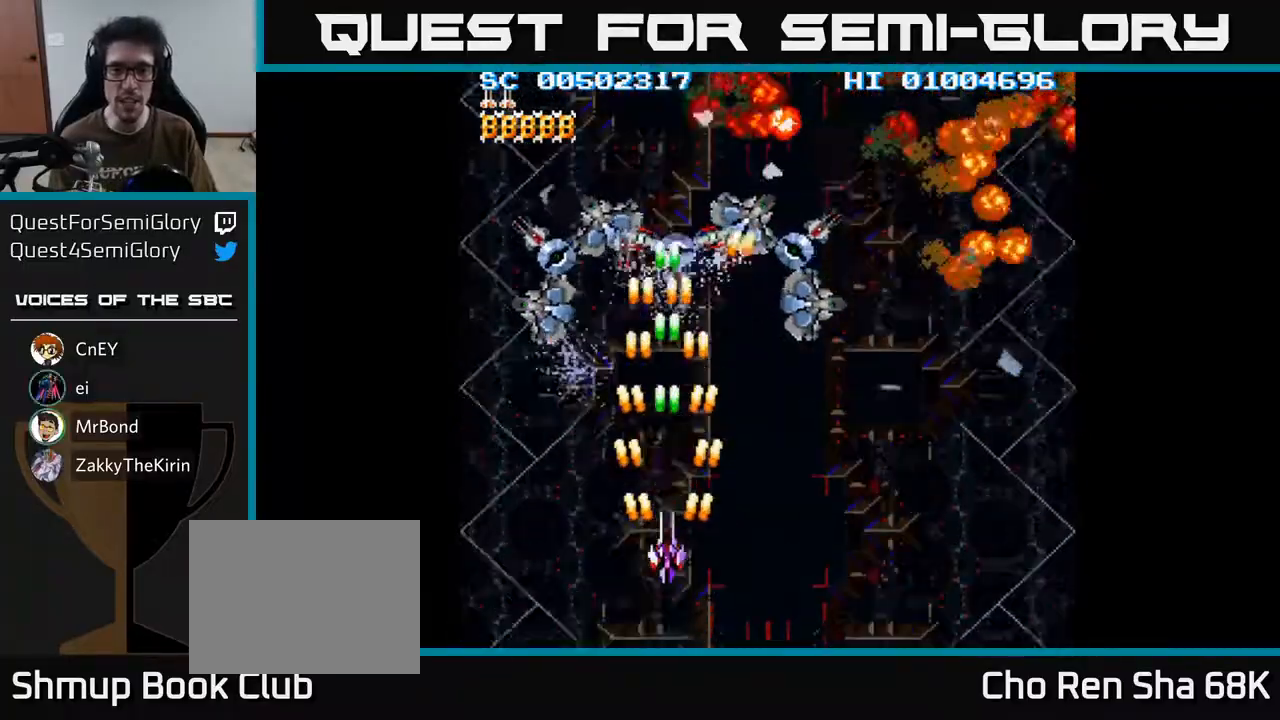
{"buttons": ["A"], "left_stick": "center", "right_stick": "center", "events": [[300, "DPAD_DOWN", "down"], [400, "DPAD_DOWN", "up"]]}
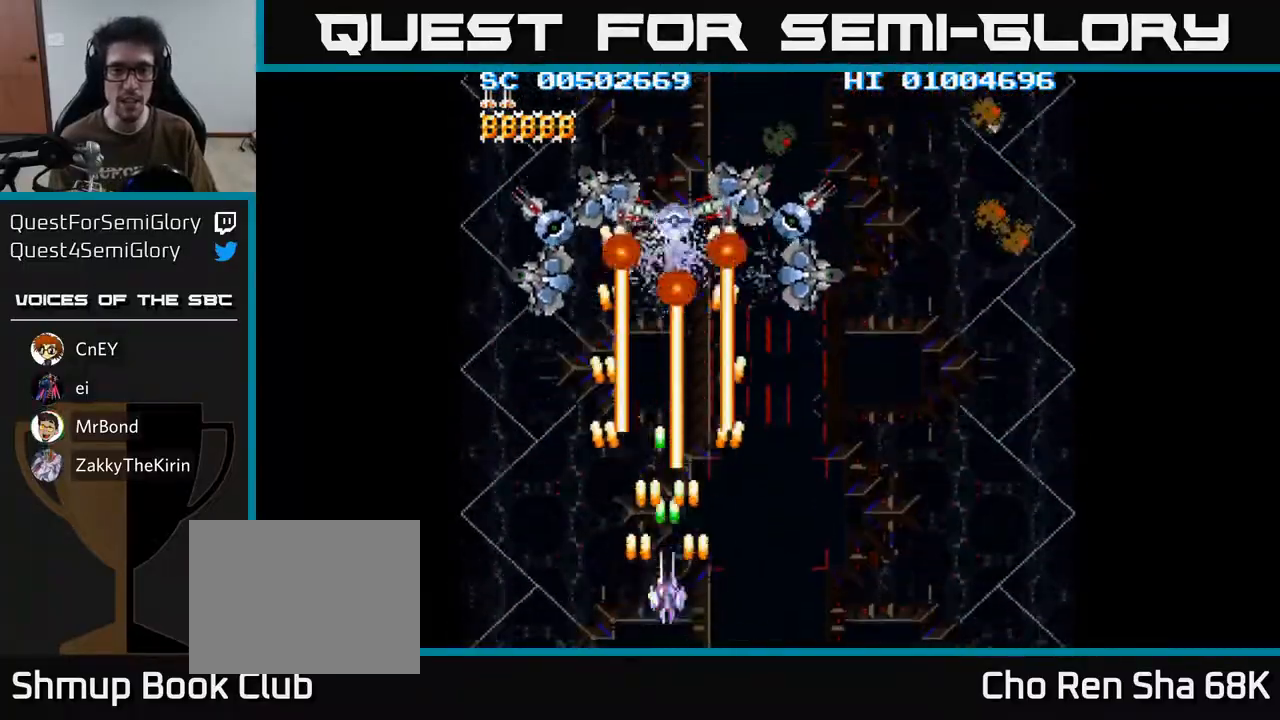
{"buttons": ["A", "DPAD_UP"], "left_stick": "center", "right_stick": "center", "events": [[50, "DPAD_DOWN", "down"], [133, "DPAD_LEFT", "down"], [150, "DPAD_DOWN", "up"], [483, "DPAD_LEFT", "up"], [483, "DPAD_UP", "down"]]}